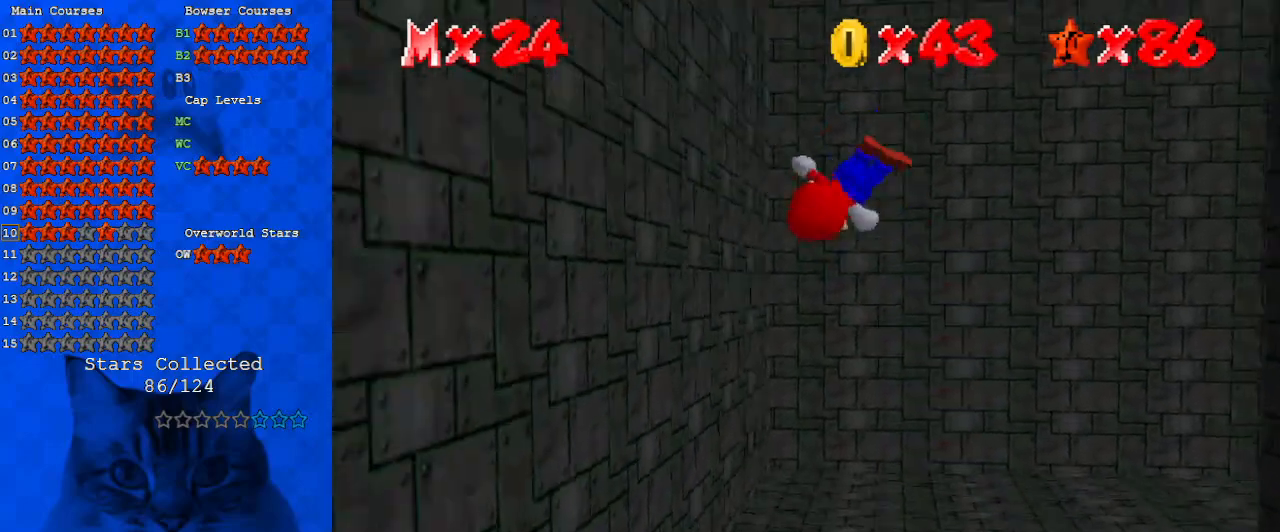
Gameplay with keyboard; each line is a JSON object with the keys held at the frame after it. "events" lists presses ("down") and releases ("up") of "a", "c", "ctrl", "d", "down", "left", "return", "right", "s", "shift", "up", "w", "x" and "y" between this image and that frame as [ms after this image, input, new state], when the widget could be followed in between. No other keys are recorded. Mouse input is not recorded.
{"keys": ["right", "shift"], "events": [[200, "shift", "up"], [300, "down", "up"], [300, "left", "up"], [300, "right", "down"], [333, "shift", "down"]]}
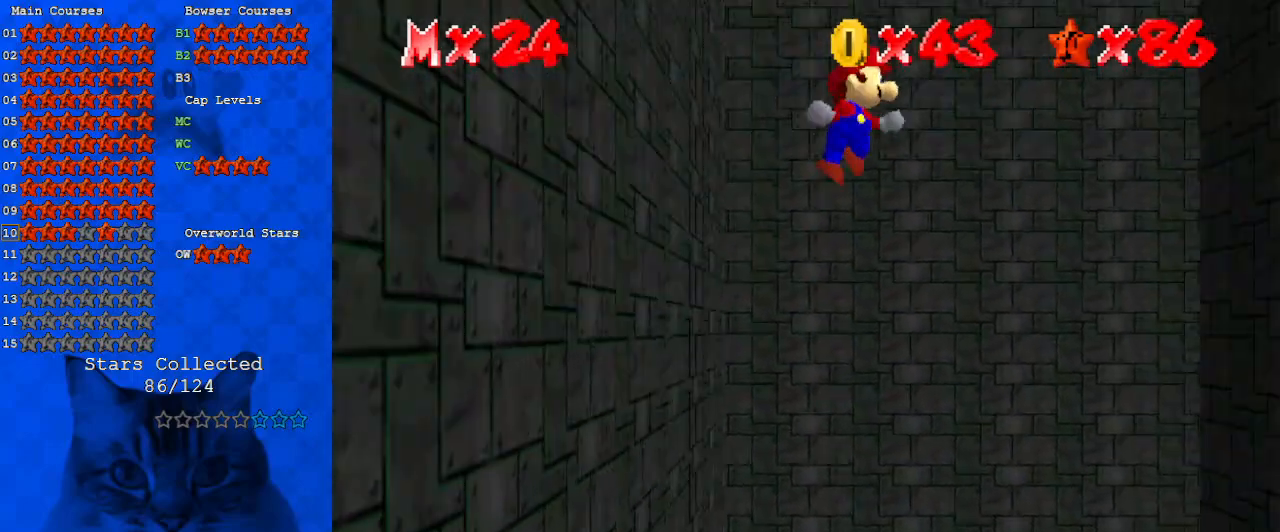
{"keys": ["right"], "events": [[33, "down", "down"], [333, "down", "up"], [333, "shift", "up"]]}
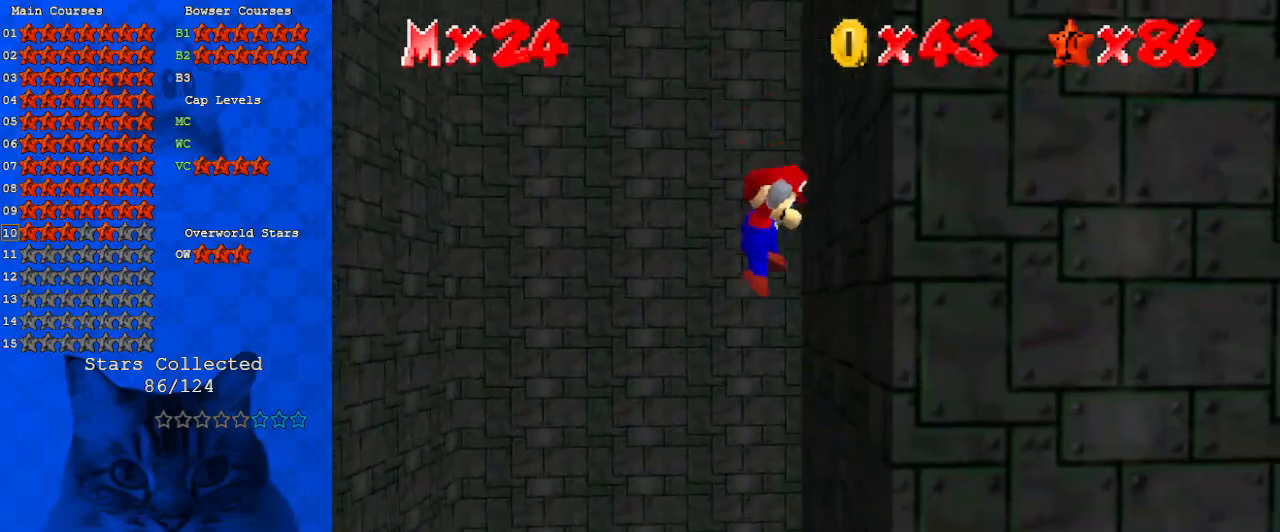
{"keys": ["down", "left", "shift"], "events": [[33, "left", "down"], [33, "right", "up"], [33, "shift", "down"], [400, "down", "down"]]}
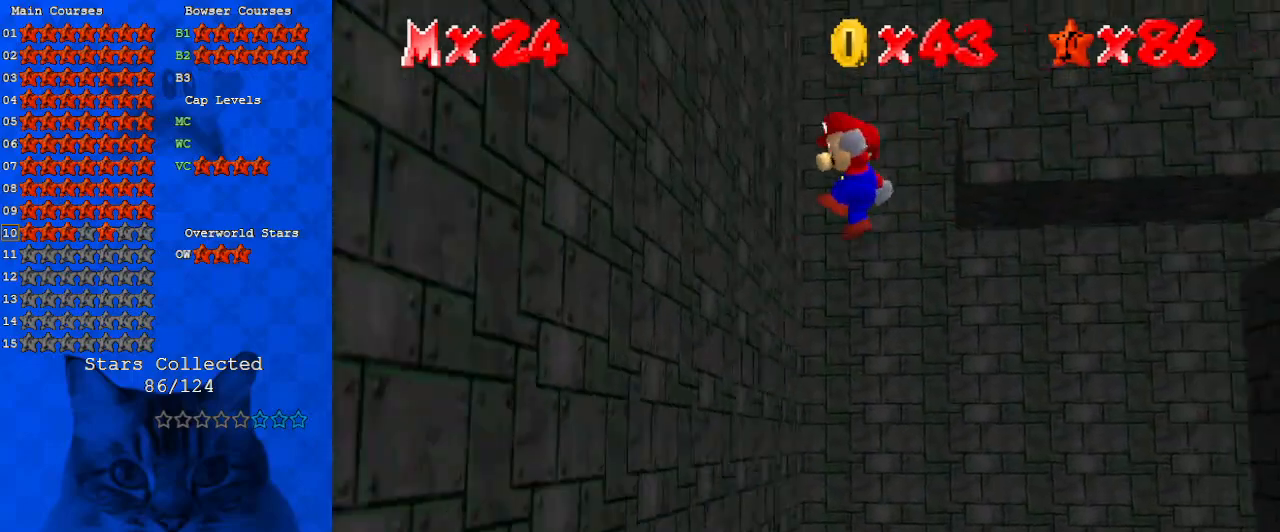
{"keys": [], "events": [[33, "shift", "up"], [133, "left", "up"], [133, "right", "down"], [200, "shift", "down"], [467, "down", "up"], [467, "shift", "up"], [500, "right", "up"]]}
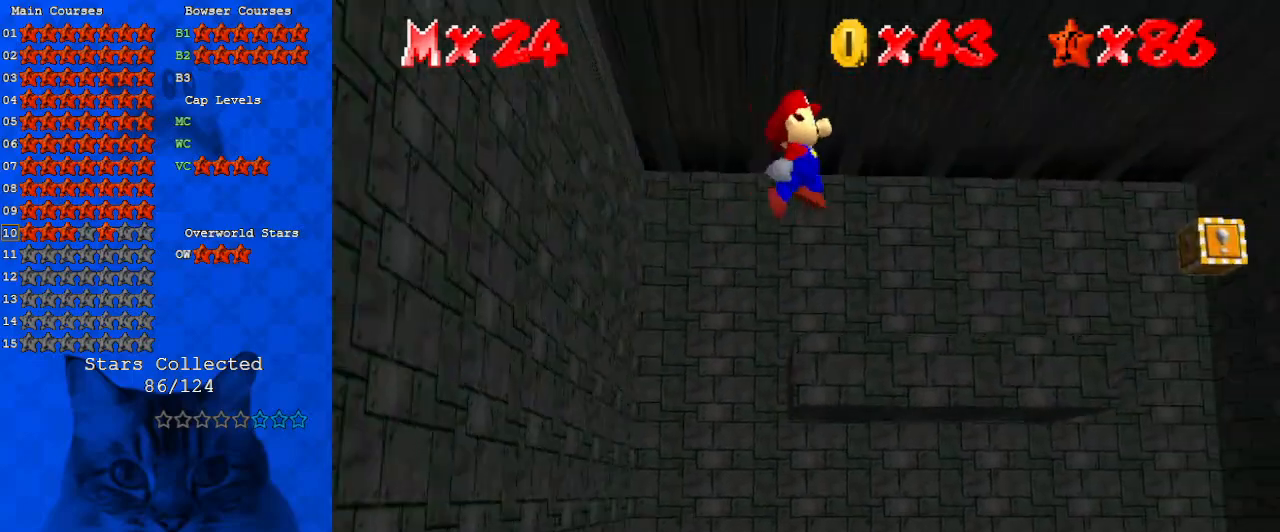
{"keys": [], "events": []}
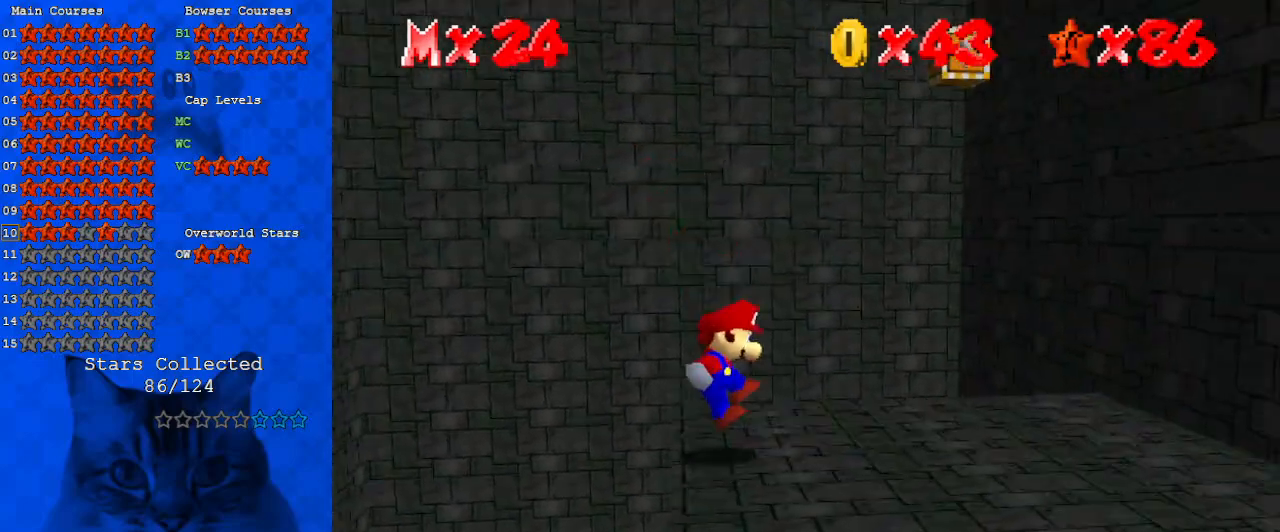
{"keys": [], "events": [[300, "down", "down"], [433, "down", "up"]]}
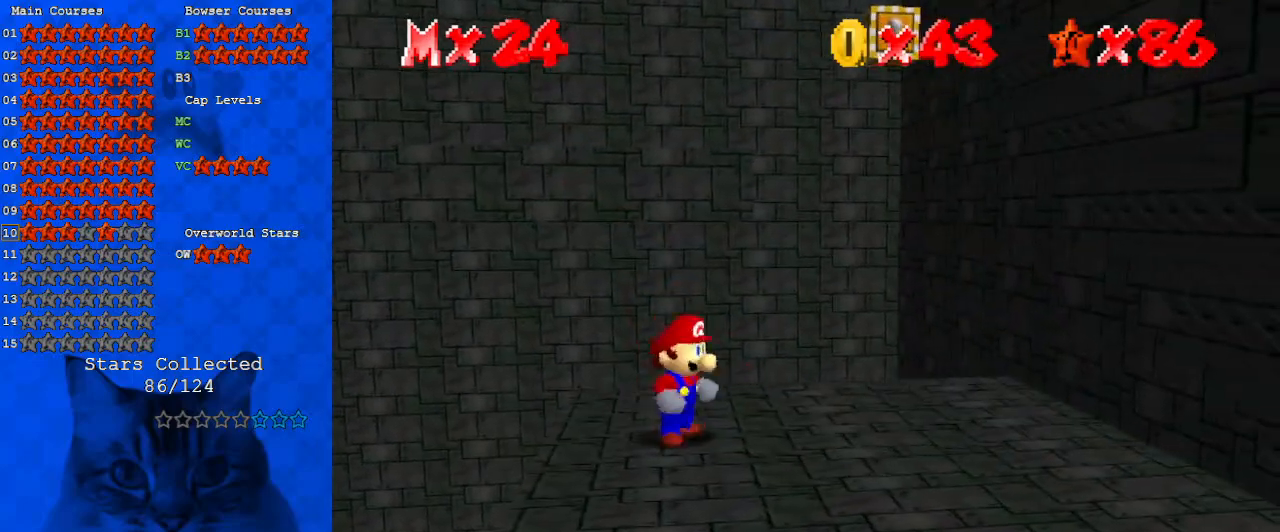
{"keys": ["left", "up"], "events": [[133, "up", "down"], [233, "shift", "down"], [233, "up", "up"], [267, "shift", "up"], [300, "up", "down"], [367, "a", "down"], [367, "left", "down"], [467, "a", "up"]]}
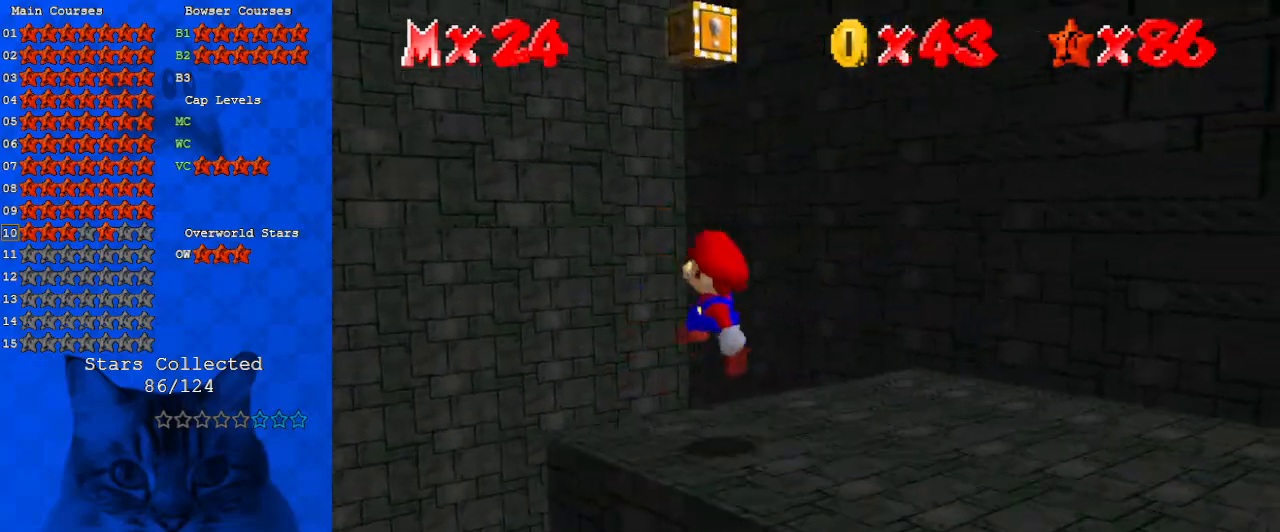
{"keys": ["left", "shift"], "events": [[33, "up", "up"], [133, "up", "down"], [233, "shift", "down"], [500, "up", "up"]]}
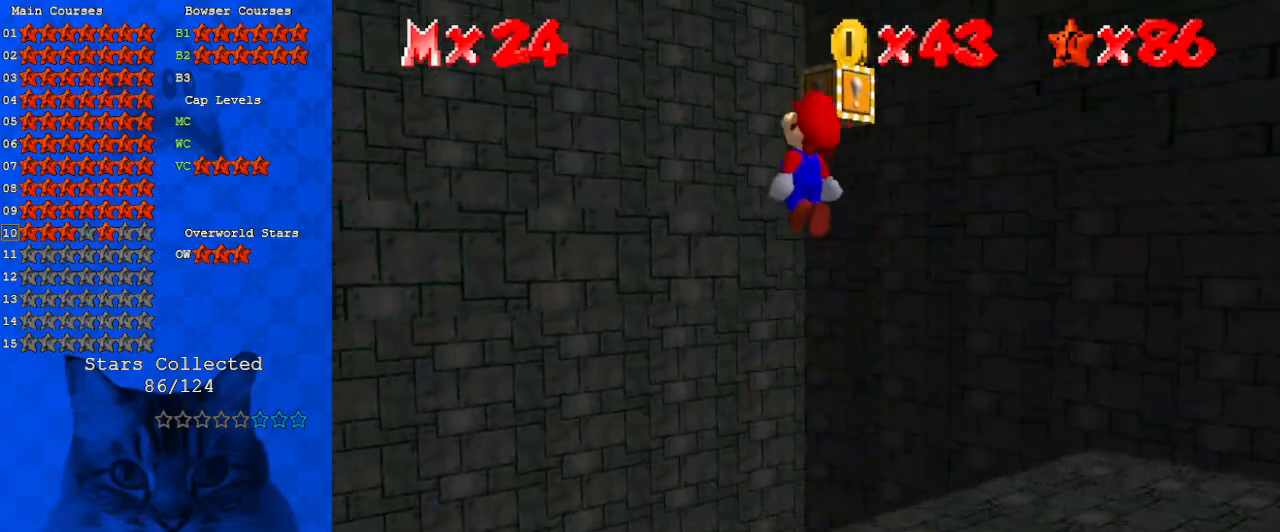
{"keys": ["d"], "events": [[67, "left", "up"], [167, "left", "down"], [167, "up", "down"], [200, "ctrl", "down"], [333, "shift", "up"], [333, "up", "up"], [400, "ctrl", "up"], [433, "d", "down"], [467, "left", "up"]]}
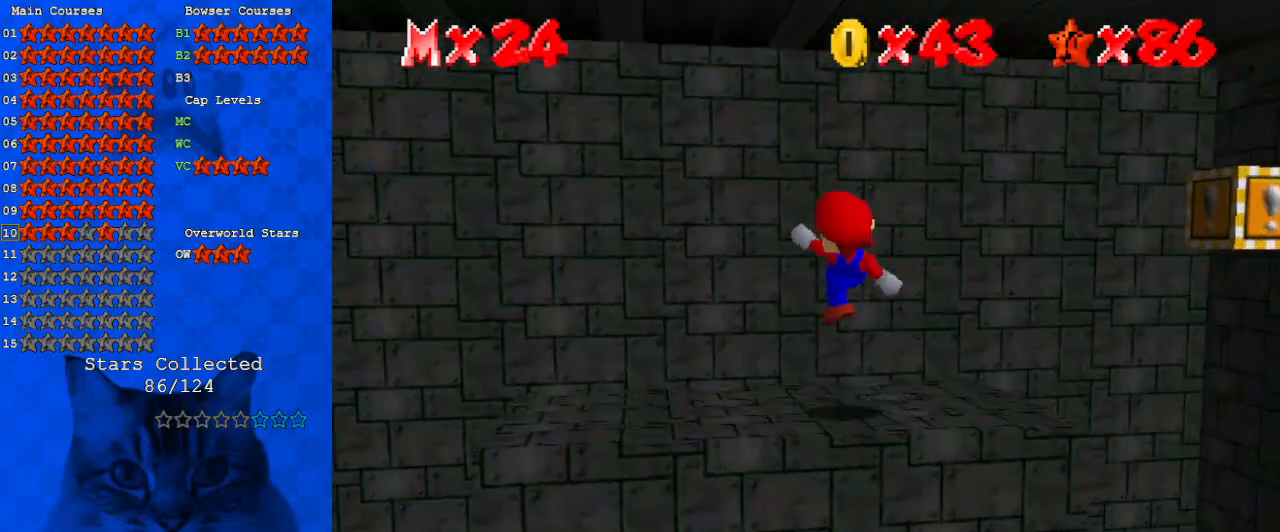
{"keys": ["right"], "events": [[33, "d", "up"], [300, "right", "down"]]}
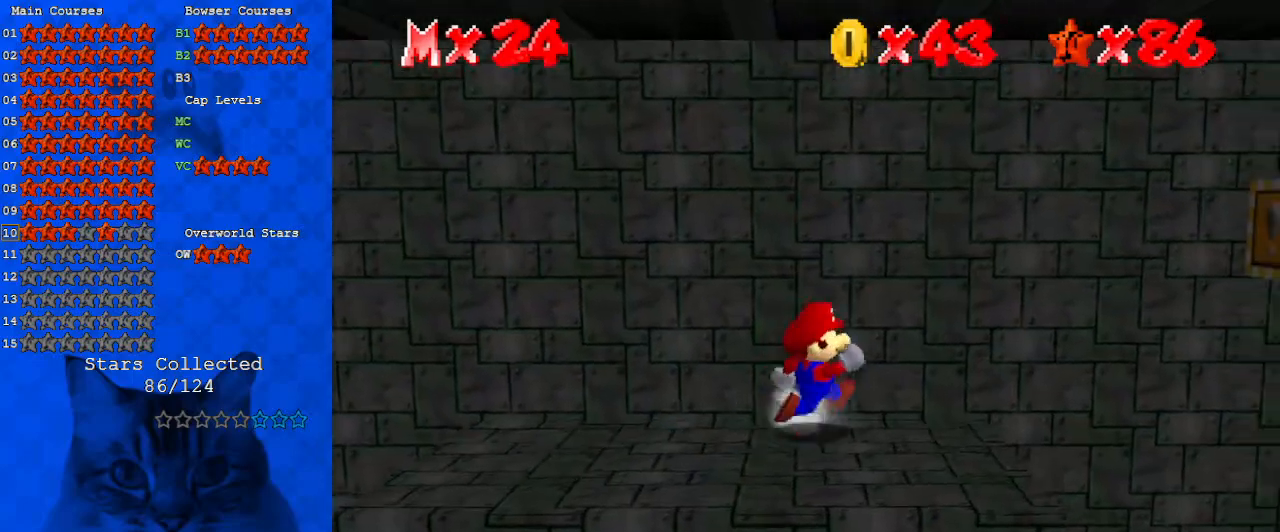
{"keys": ["a", "right"], "events": [[33, "down", "down"], [267, "down", "up"], [367, "shift", "down"], [467, "shift", "up"], [500, "a", "down"]]}
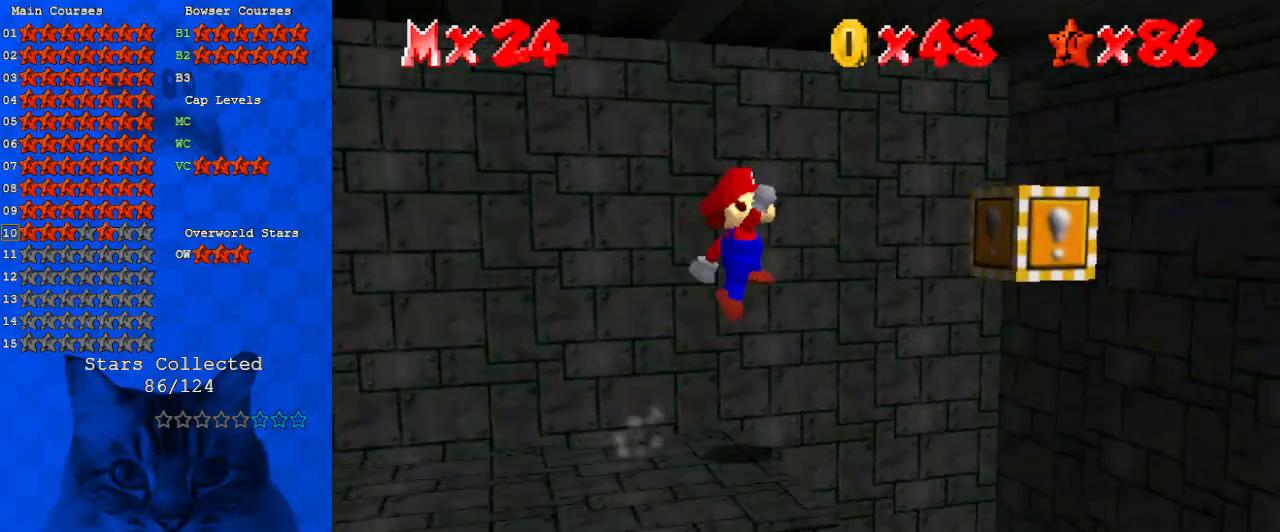
{"keys": ["up"], "events": [[33, "right", "up"], [100, "a", "up"], [200, "down", "down"], [267, "down", "up"], [267, "right", "down"], [333, "ctrl", "down"], [367, "up", "down"], [467, "ctrl", "up"], [500, "right", "up"]]}
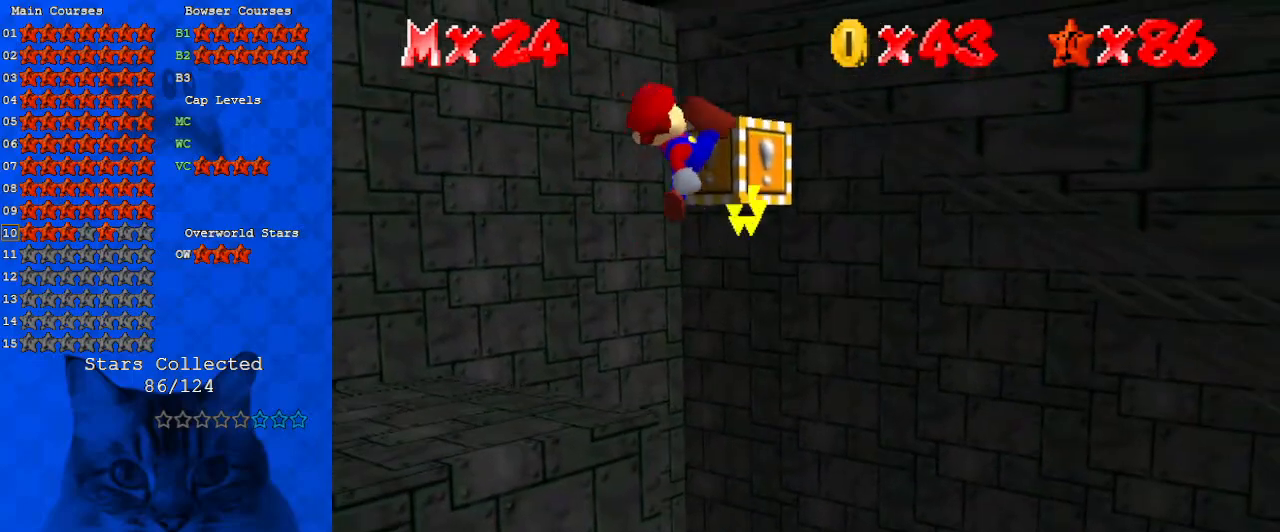
{"keys": ["right", "up"], "events": [[100, "right", "down"]]}
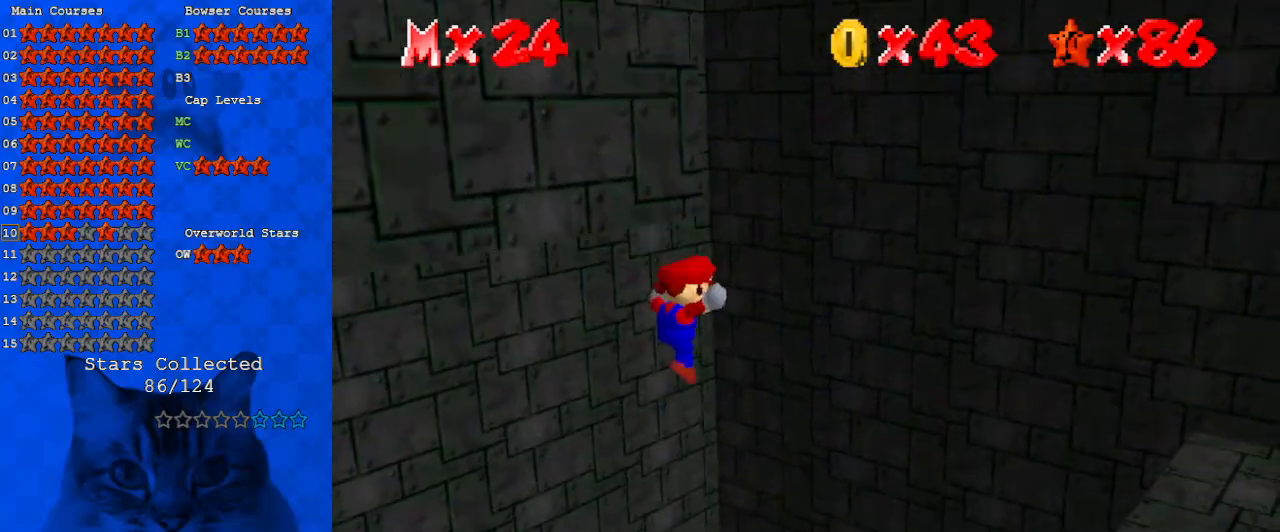
{"keys": [], "events": [[67, "a", "down"], [167, "a", "up"], [200, "right", "up"], [200, "up", "up"], [300, "c", "down"], [433, "c", "up"]]}
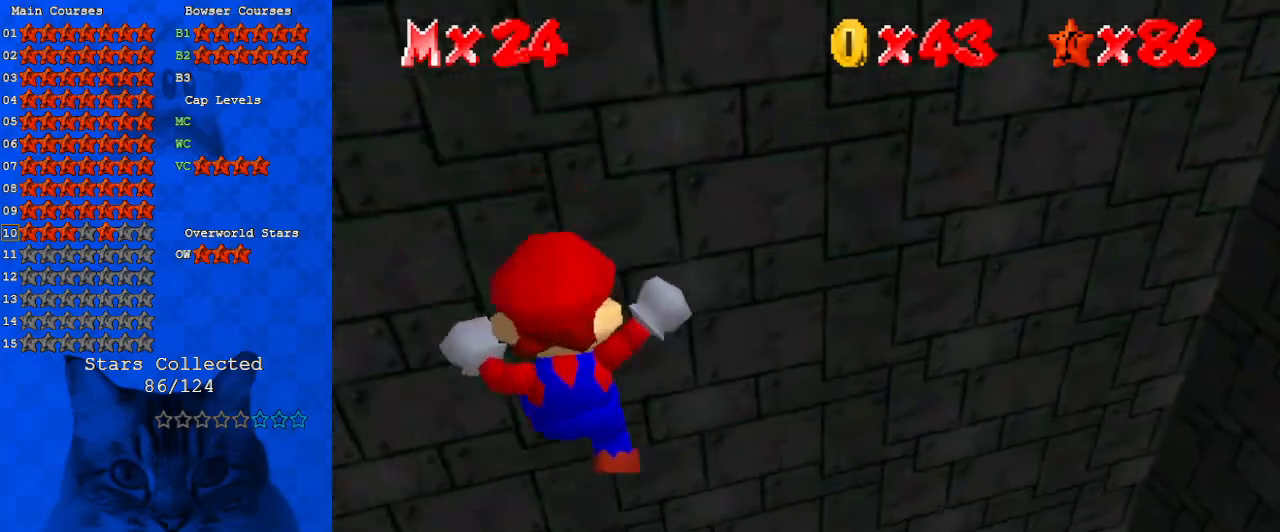
{"keys": ["c"], "events": [[400, "c", "down"]]}
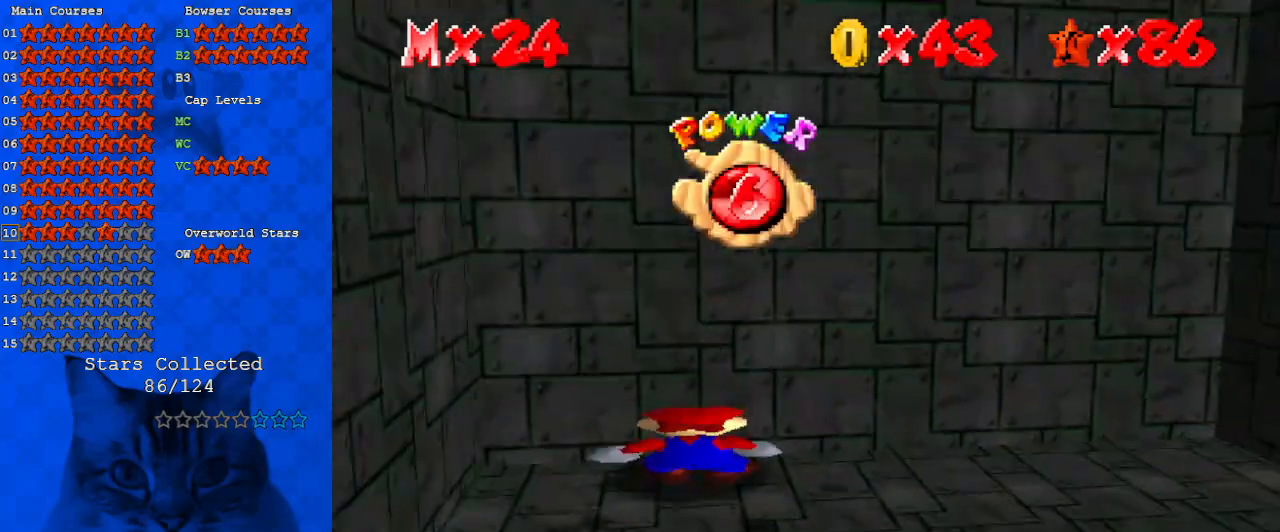
{"keys": ["down"], "events": [[33, "c", "up"], [433, "down", "down"]]}
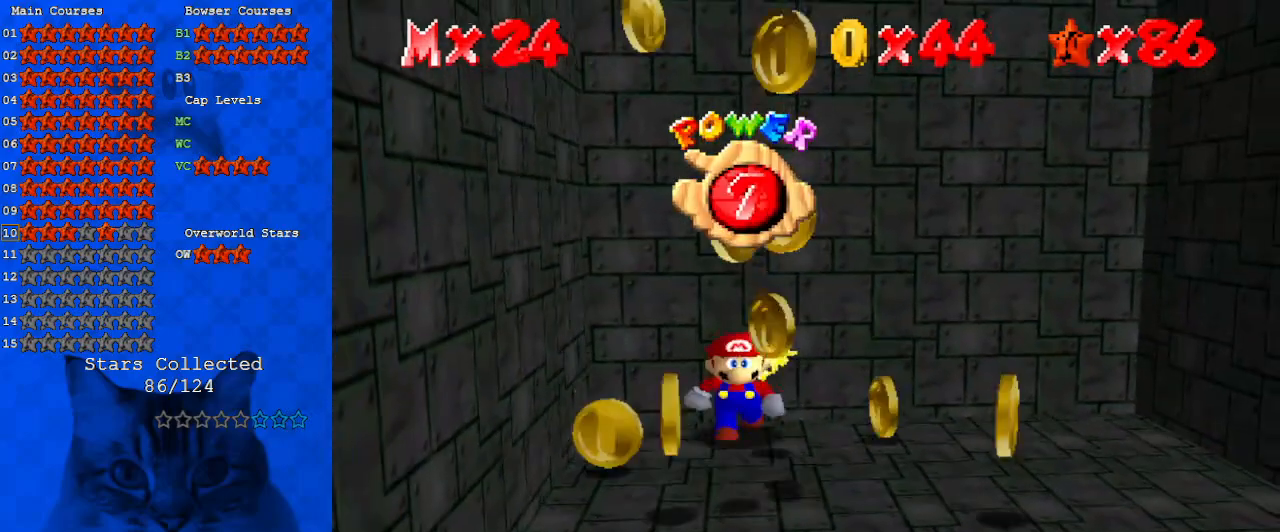
{"keys": ["down", "right"], "events": [[433, "right", "down"]]}
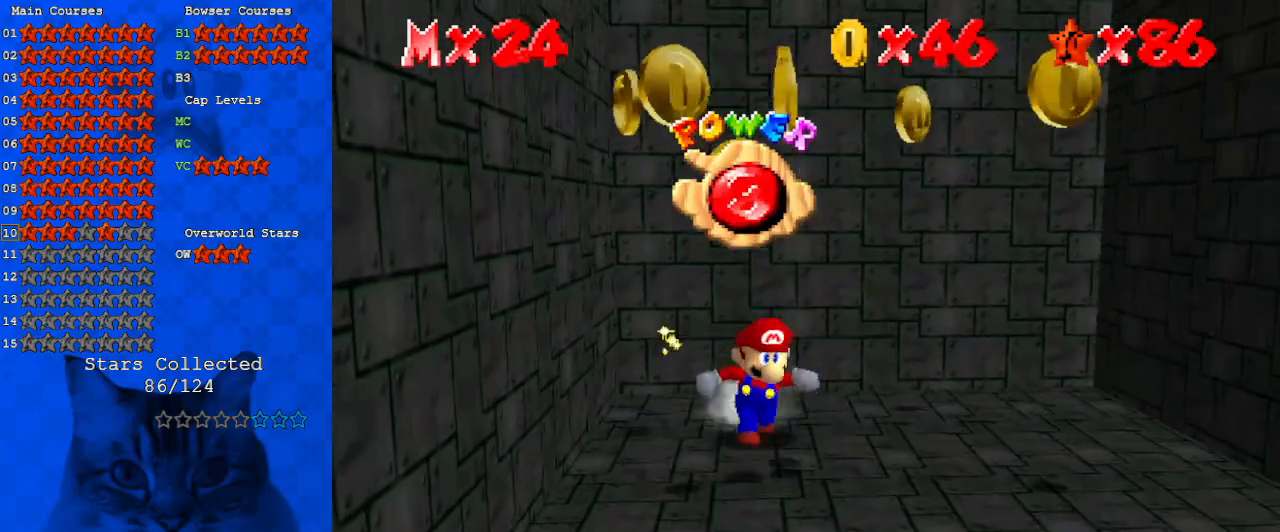
{"keys": ["right"], "events": [[33, "right", "up"], [367, "down", "up"], [367, "right", "down"]]}
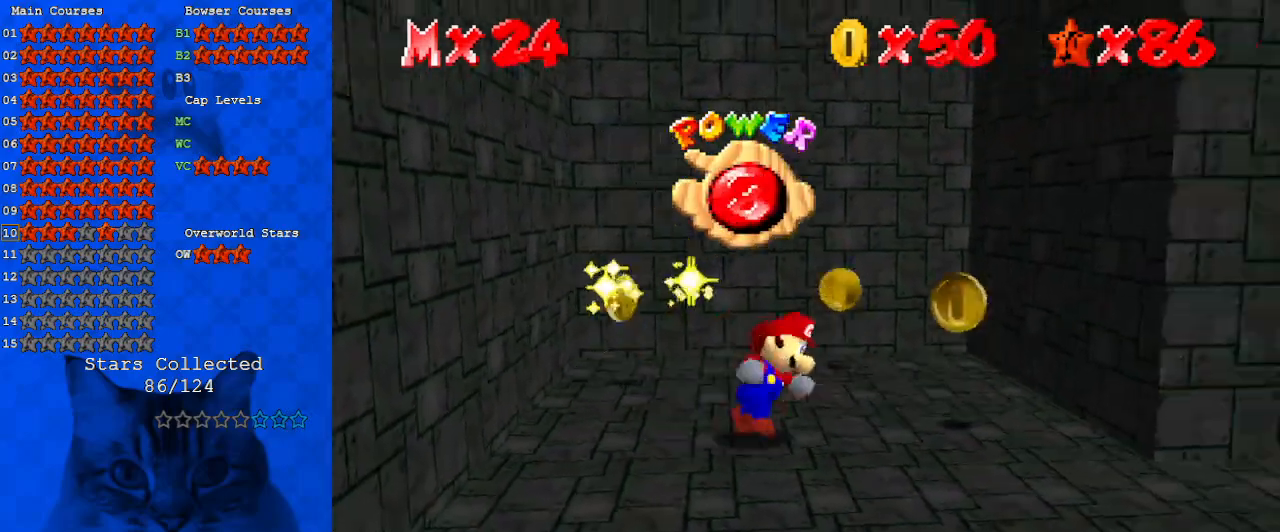
{"keys": ["up"], "events": [[67, "up", "down"], [367, "right", "up"]]}
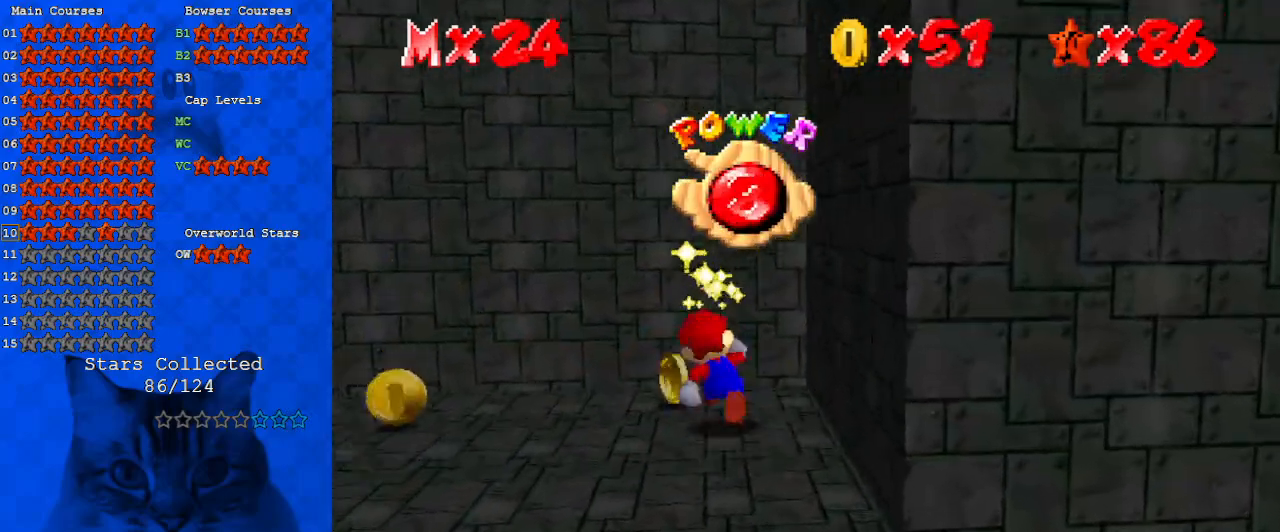
{"keys": ["down"], "events": [[133, "left", "down"], [233, "up", "up"], [367, "down", "down"], [500, "left", "up"]]}
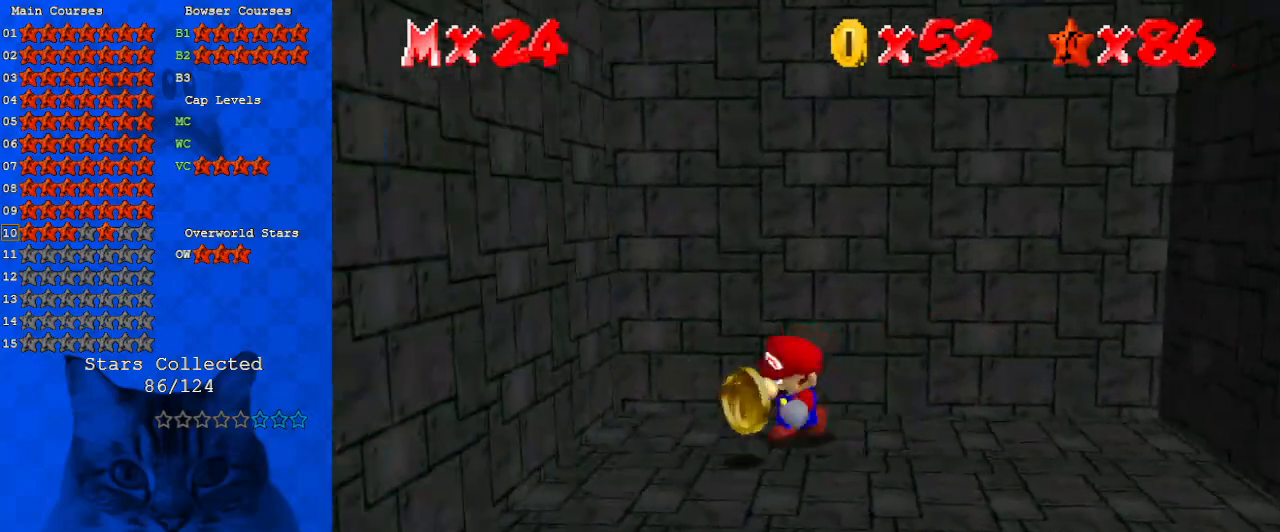
{"keys": ["a", "right"], "events": [[167, "right", "down"], [233, "y", "down"], [300, "shift", "down"], [333, "y", "up"], [400, "shift", "up"], [433, "down", "up"], [467, "a", "down"]]}
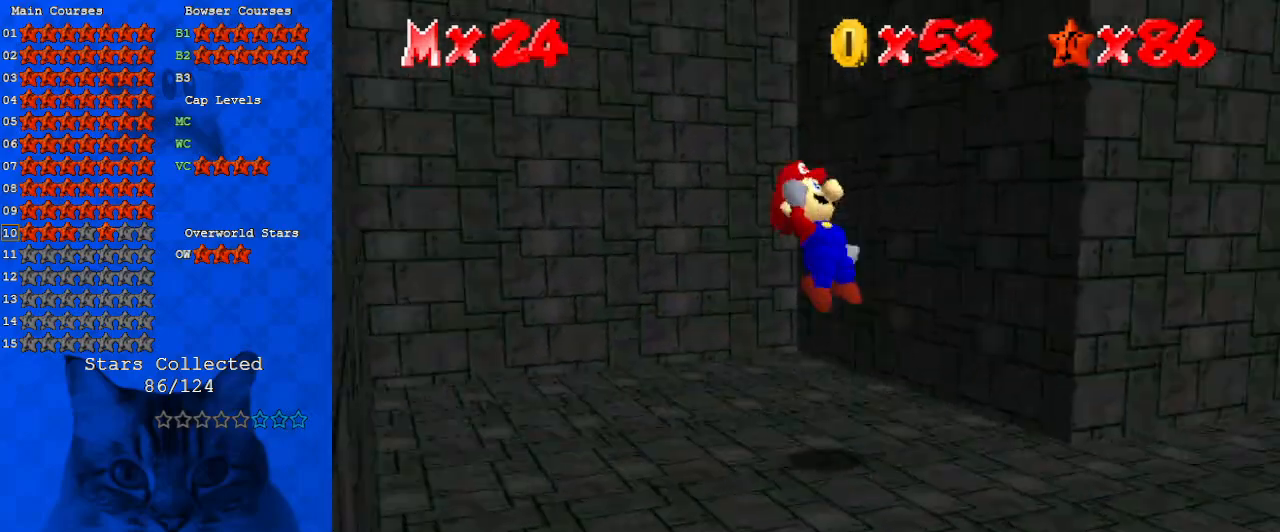
{"keys": ["right", "up"], "events": [[67, "a", "up"], [133, "a", "down"], [167, "up", "down"], [200, "a", "up"], [300, "shift", "down"], [400, "shift", "up"]]}
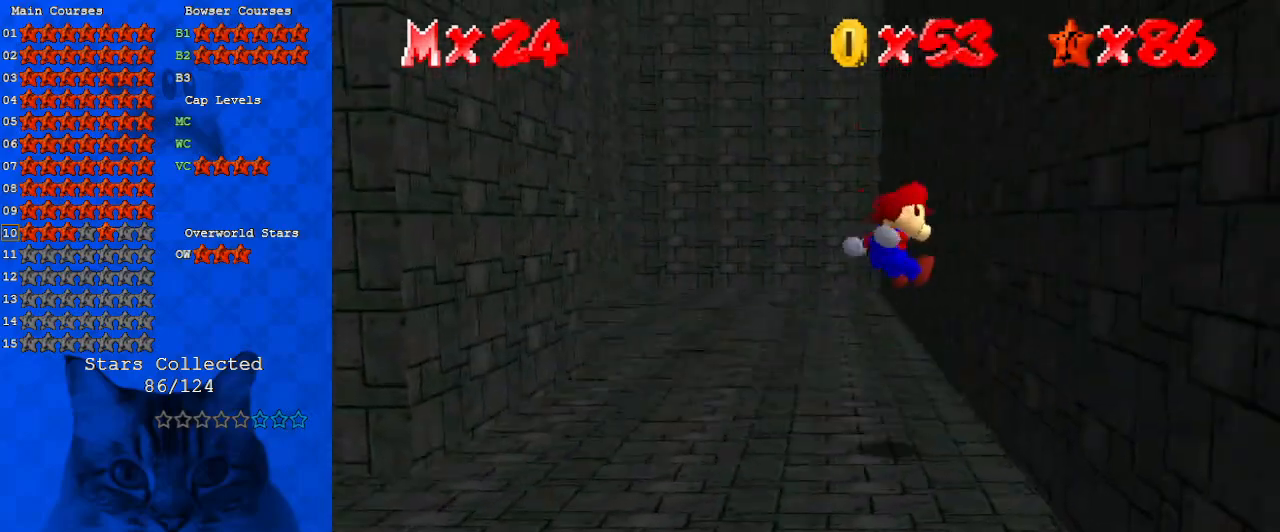
{"keys": ["left", "shift"], "events": [[133, "left", "down"], [133, "right", "up"], [167, "shift", "down"], [167, "up", "up"]]}
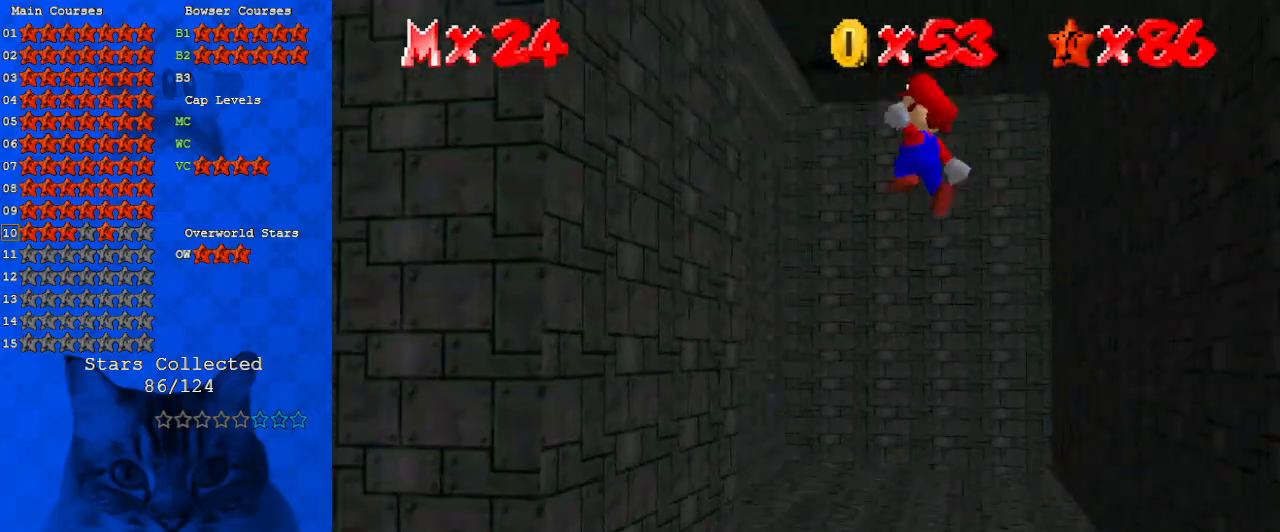
{"keys": ["right", "shift", "up"], "events": [[133, "shift", "up"], [333, "left", "up"], [333, "right", "down"], [333, "up", "down"], [367, "shift", "down"]]}
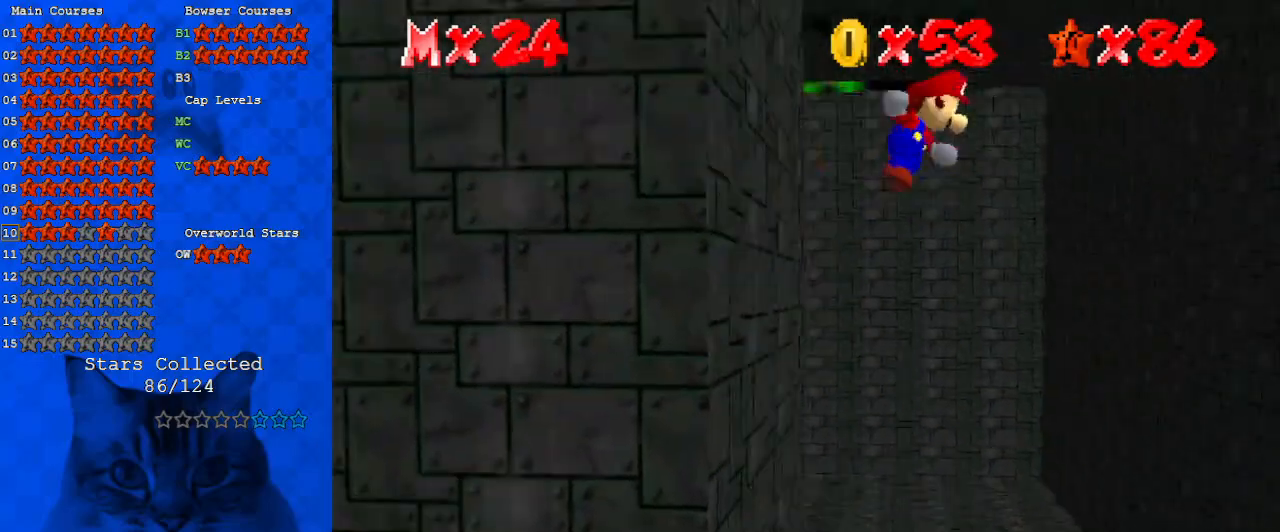
{"keys": ["up"], "events": [[33, "shift", "up"], [467, "right", "up"]]}
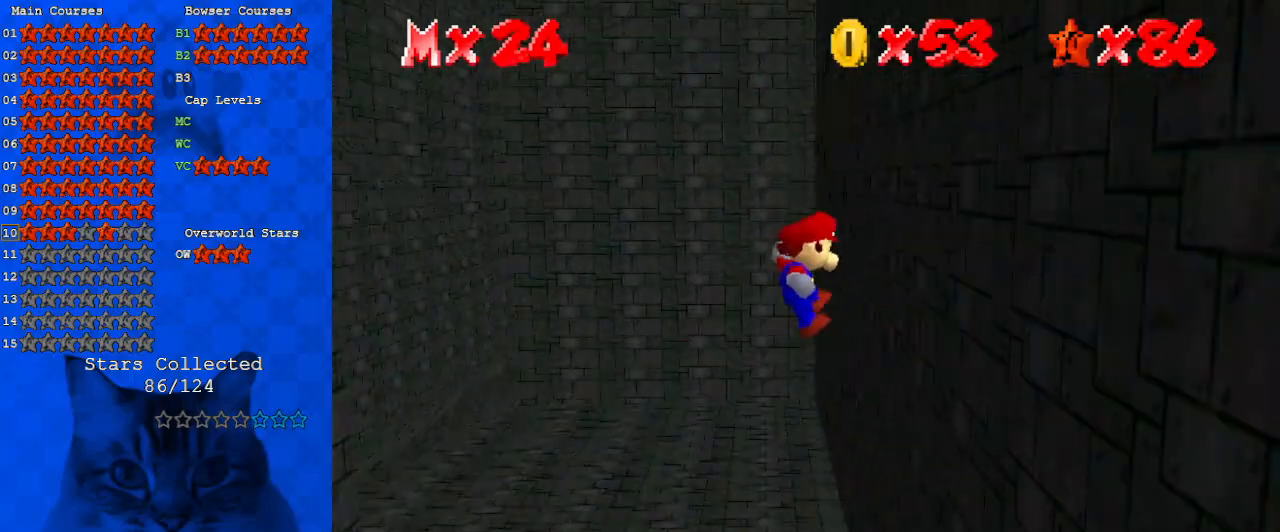
{"keys": ["left", "up"], "events": [[233, "left", "down"], [233, "shift", "down"], [267, "shift", "up"], [367, "ctrl", "down"], [433, "ctrl", "up"]]}
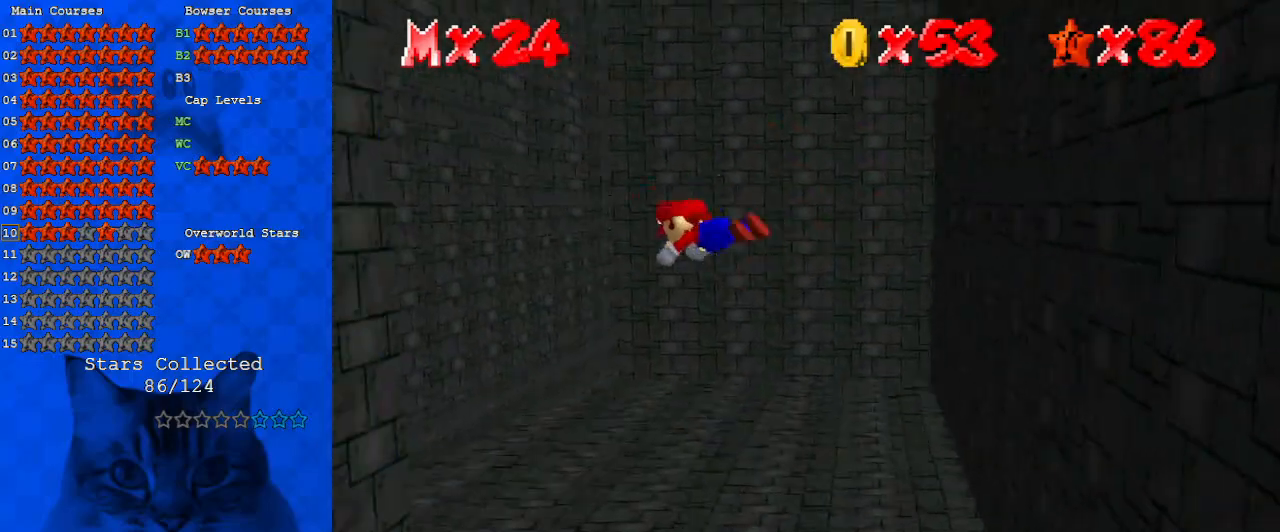
{"keys": ["right", "shift", "up"], "events": [[33, "left", "up"], [367, "right", "down"], [500, "shift", "down"]]}
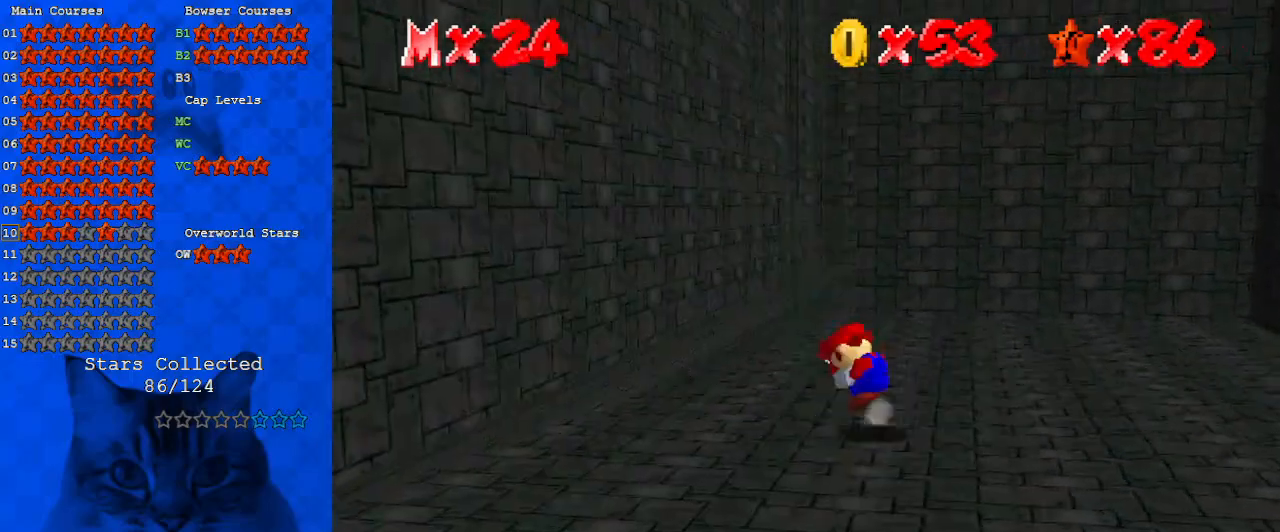
{"keys": ["up"], "events": [[67, "shift", "up"], [100, "right", "up"], [133, "shift", "down"], [200, "up", "up"], [300, "shift", "up"], [367, "left", "down"], [367, "up", "down"], [467, "left", "up"]]}
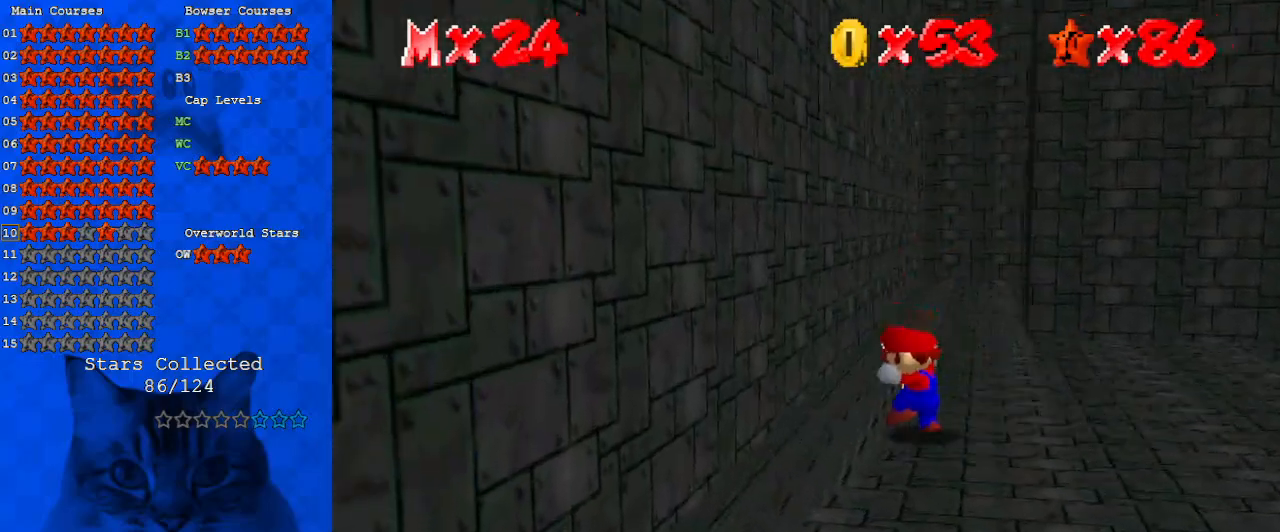
{"keys": ["right", "up"], "events": [[267, "y", "down"], [300, "shift", "down"], [400, "y", "up"], [433, "shift", "up"], [500, "right", "down"]]}